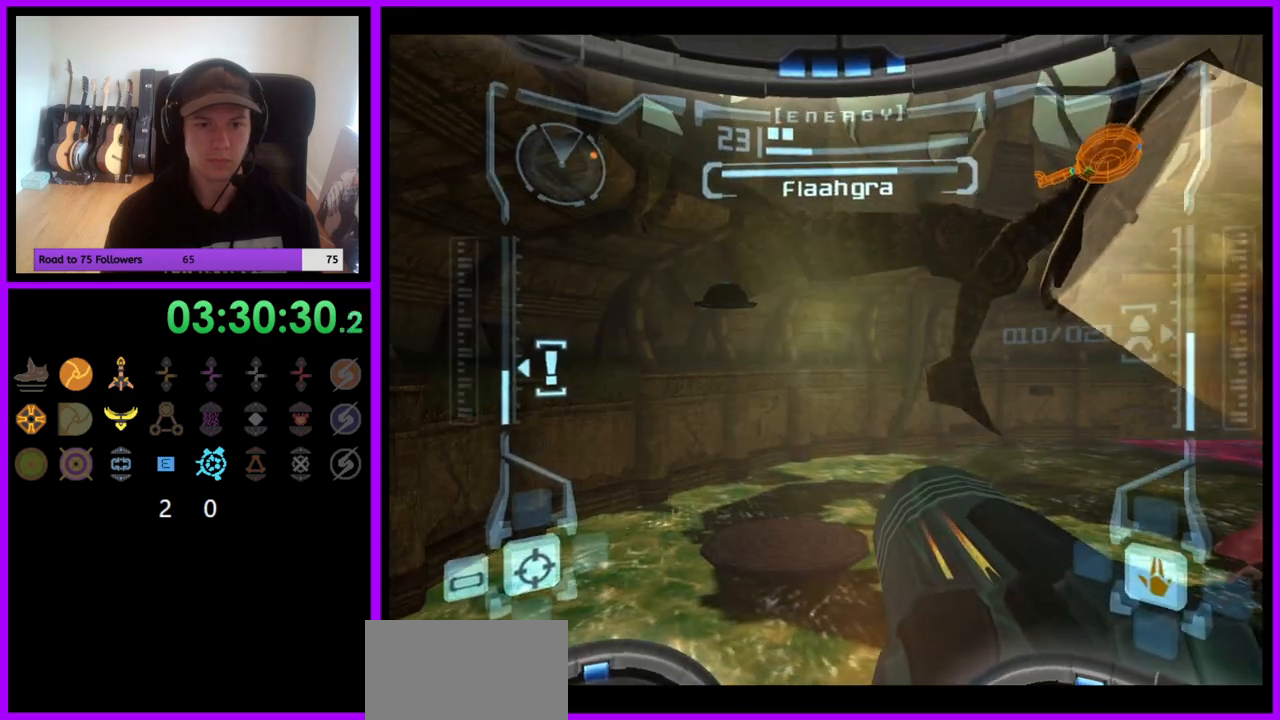
Gameplay with a controller (Nintendo layout); each line is a JSON object with the inputs held at the frame after it. "events" lists button and stick changes between this image and that frame as [ms after this image, input, new state], when the widget could be followed in between. Not read: L3 R3.
{"buttons": [], "left_stick": "center", "right_stick": "center", "events": [[150, "R1", "up"], [250, "X", "down"], [333, "X", "up"]]}
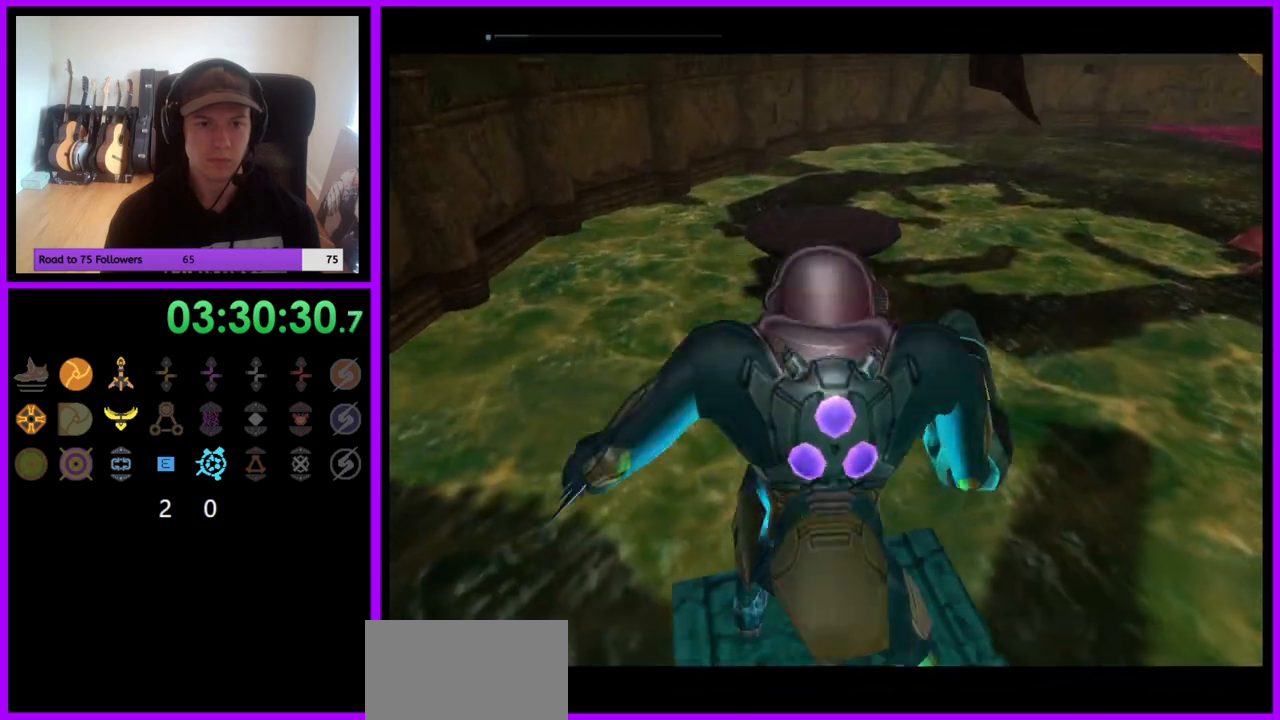
{"buttons": [], "left_stick": "center", "right_stick": "center", "events": []}
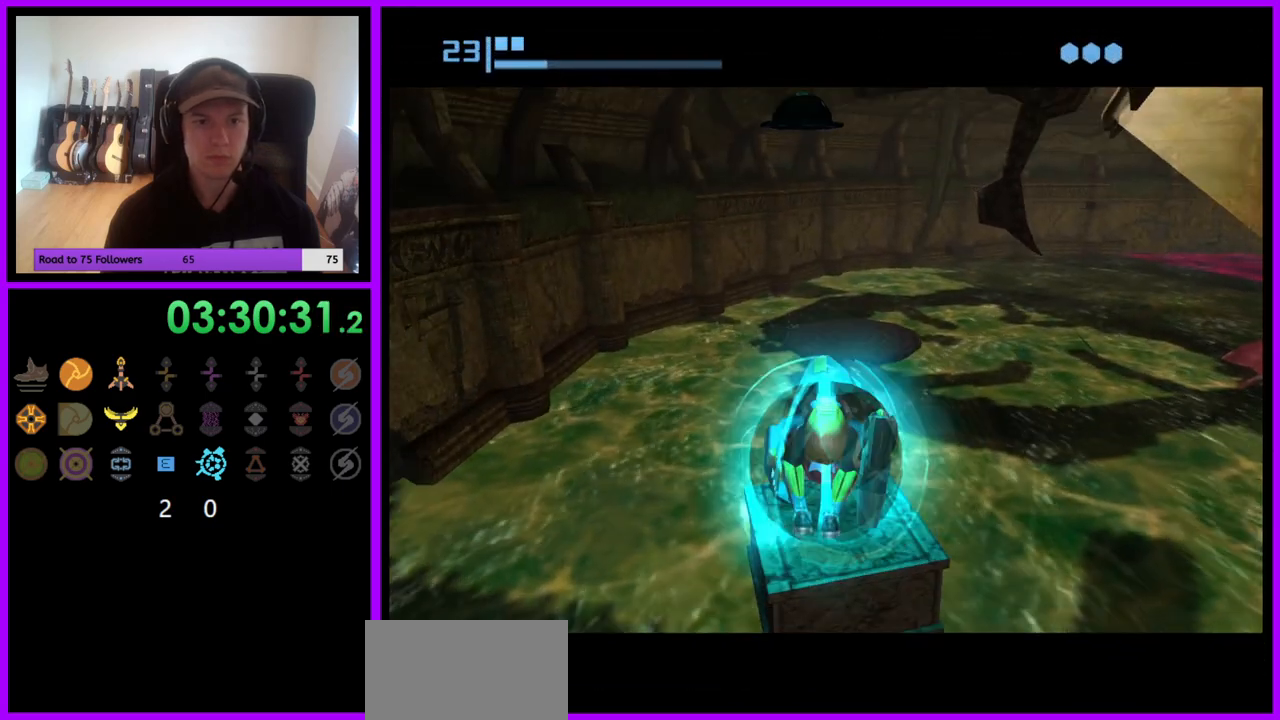
{"buttons": [], "left_stick": "center", "right_stick": "center", "events": []}
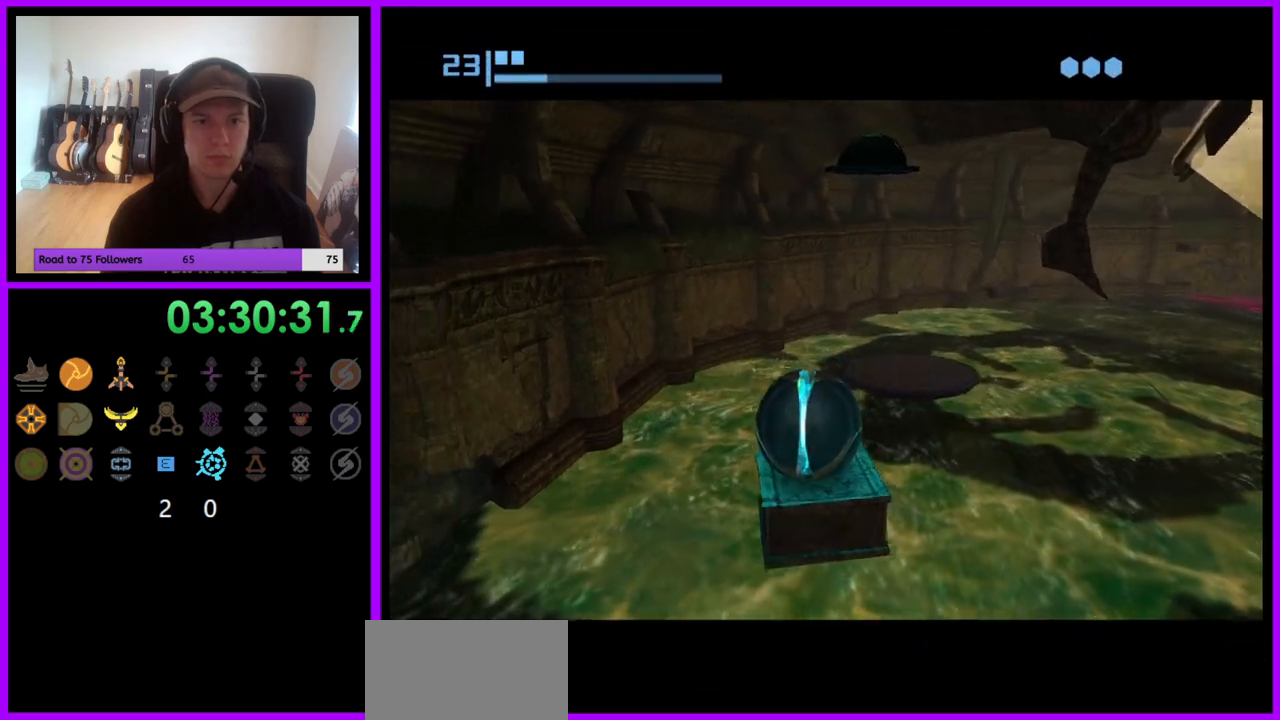
{"buttons": [], "left_stick": "center", "right_stick": "center", "events": []}
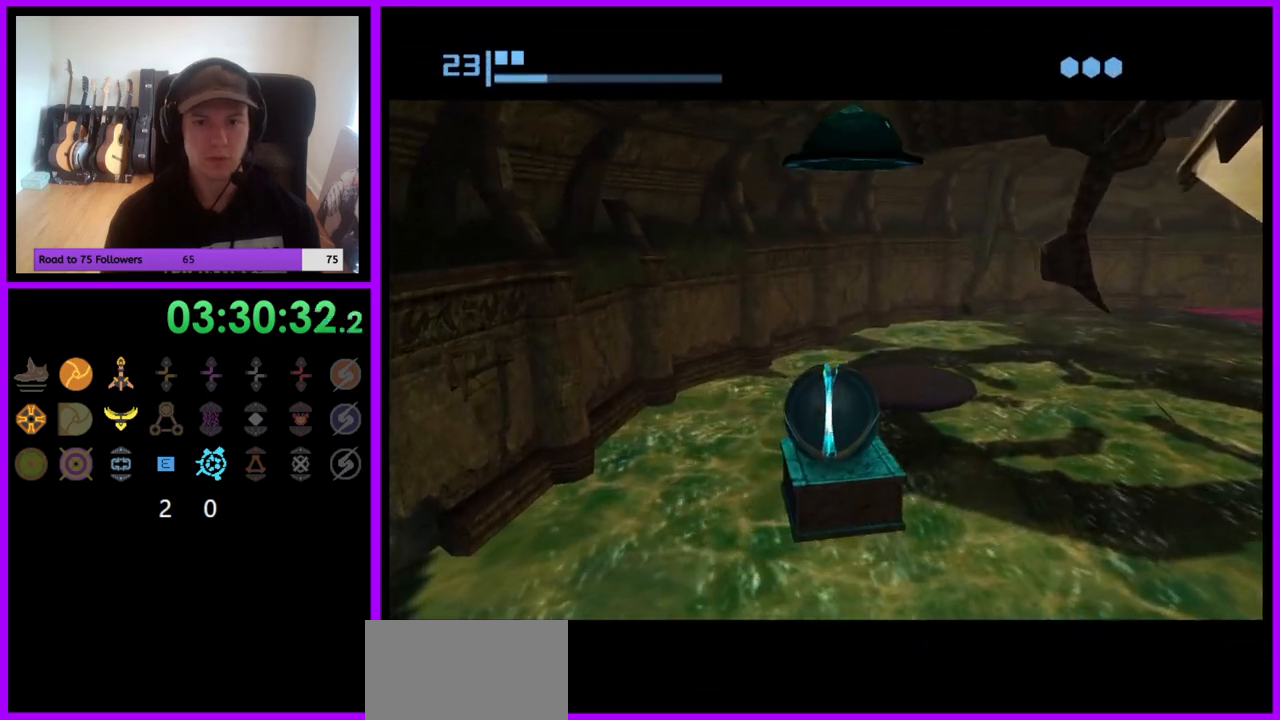
{"buttons": [], "left_stick": "center", "right_stick": "center", "events": [[383, "X", "down"], [450, "X", "up"]]}
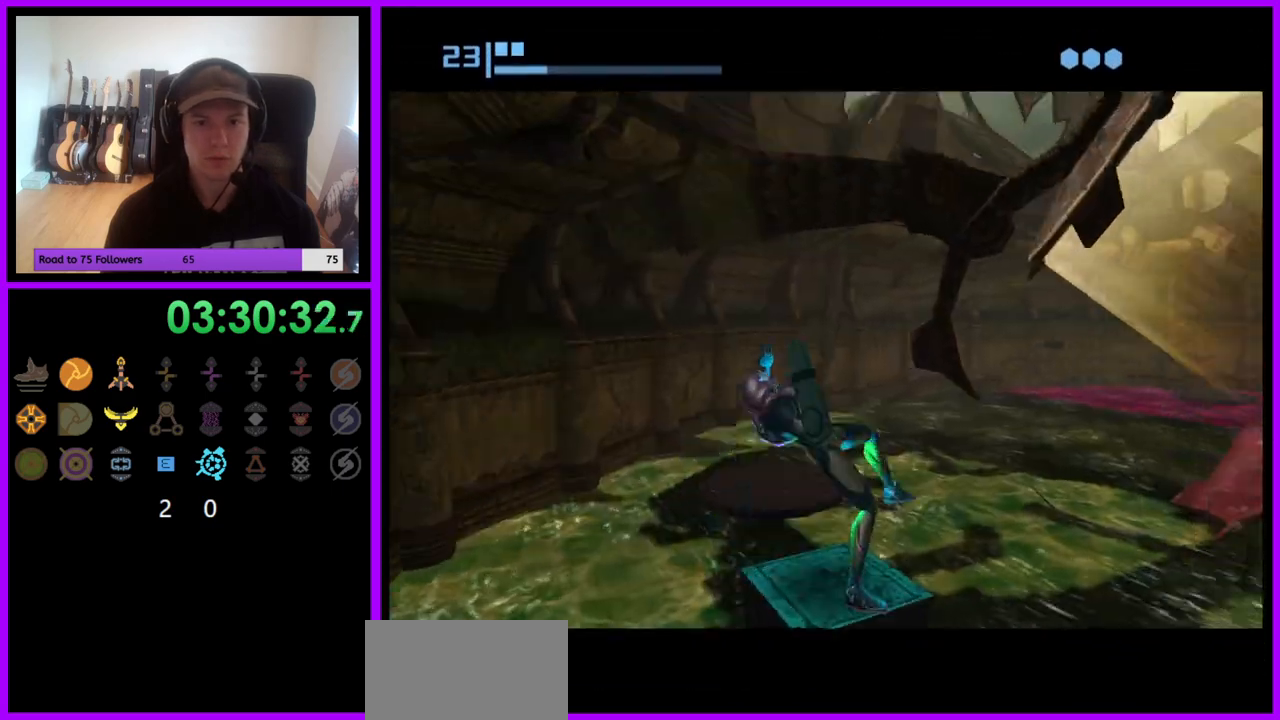
{"buttons": [], "left_stick": "center", "right_stick": "center", "events": []}
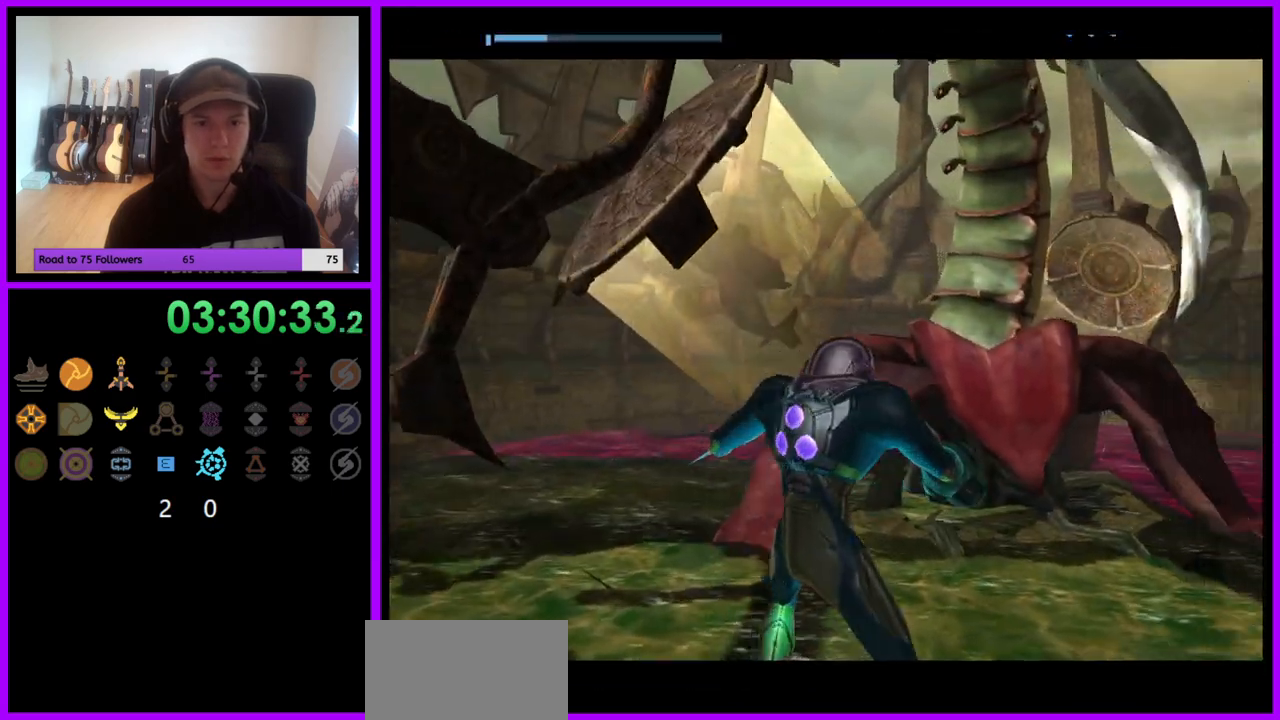
{"buttons": ["R1"], "left_stick": "center", "right_stick": "center", "events": [[433, "R1", "down"]]}
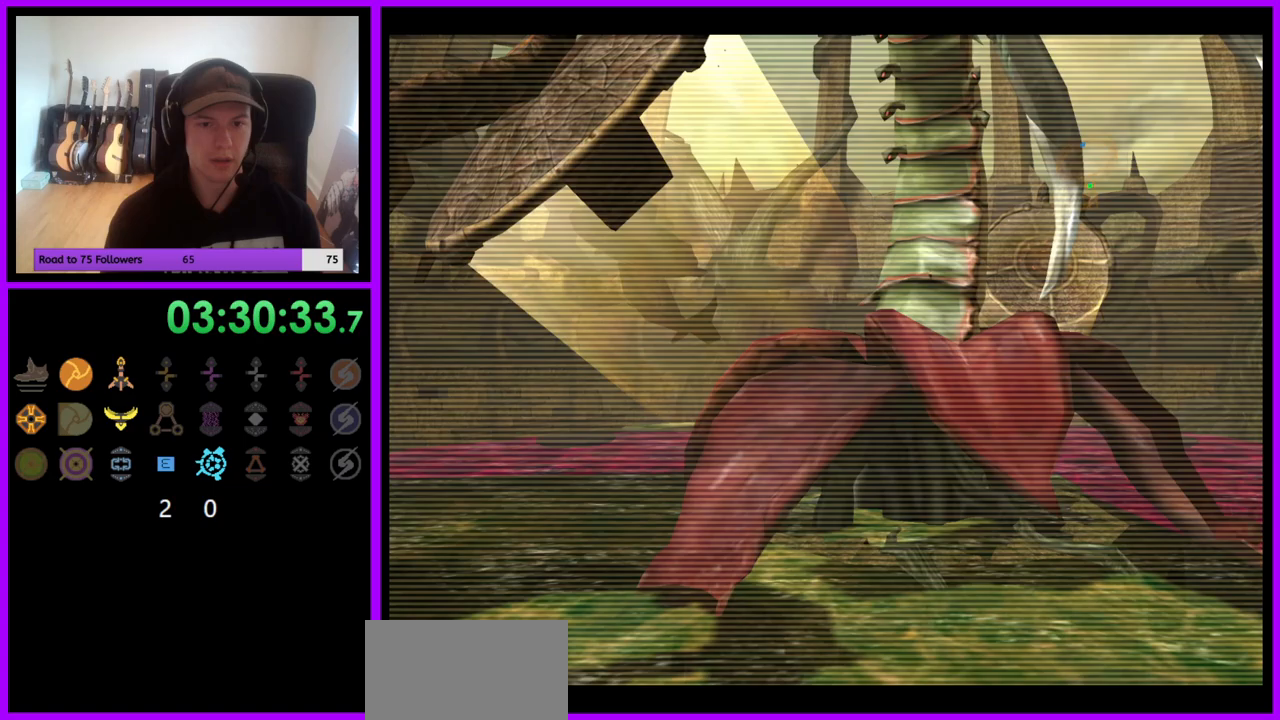
{"buttons": ["R1"], "left_stick": "left", "right_stick": "center", "events": [[83, "left_stick", "left"], [300, "left_stick", "center"], [433, "left_stick", "left"]]}
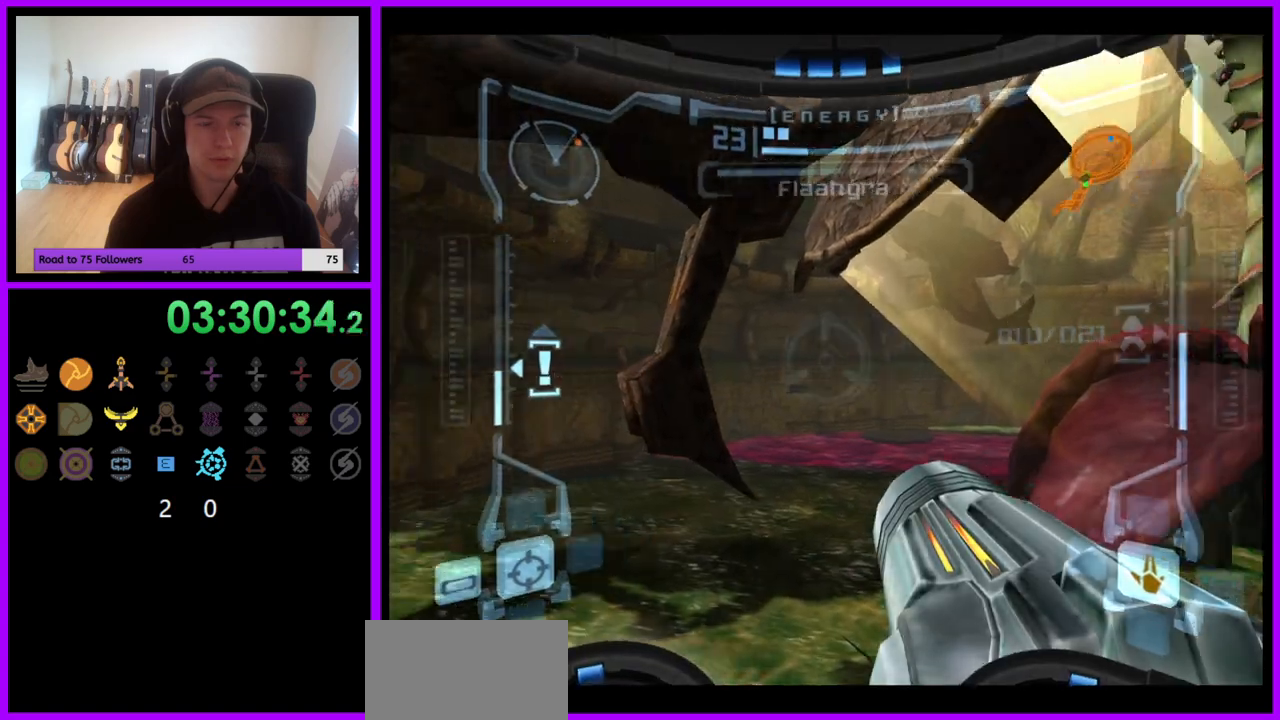
{"buttons": ["L1"], "left_stick": "center", "right_stick": "center", "events": [[133, "left_stick", "center"], [233, "L1", "down"], [300, "R1", "up"], [433, "A", "down"], [500, "A", "up"]]}
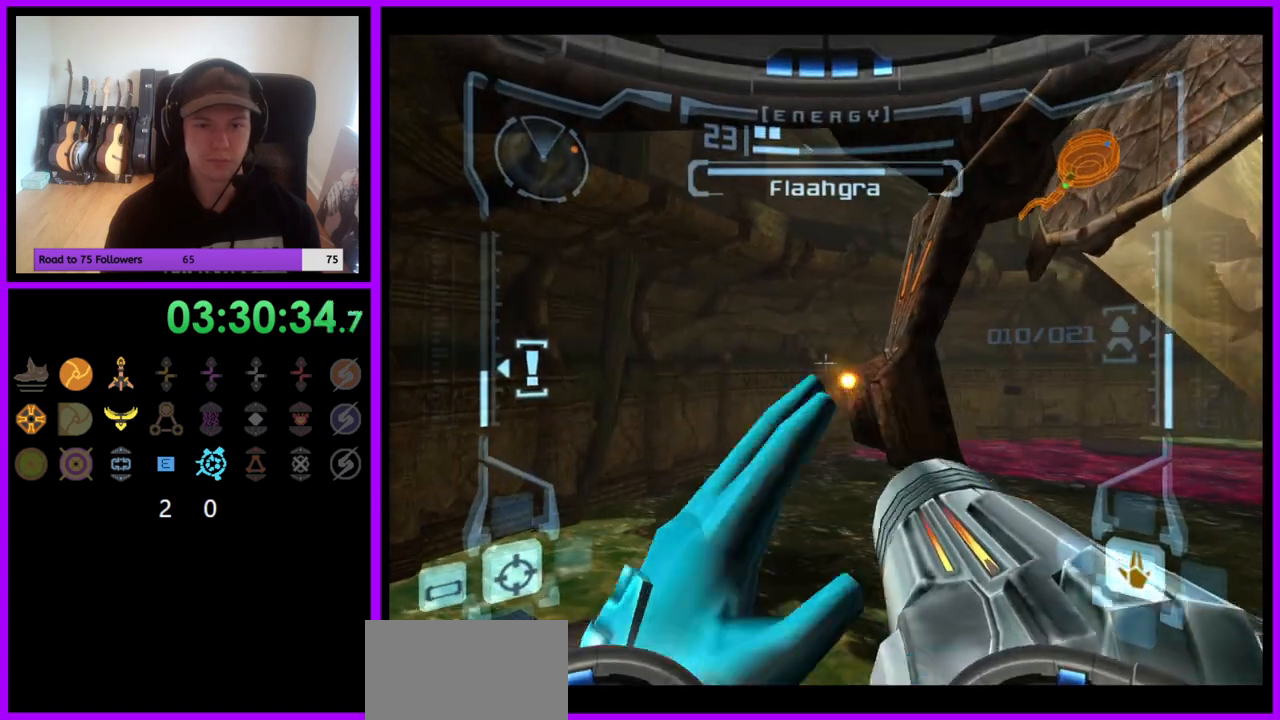
{"buttons": ["A", "R1"], "left_stick": "up-right", "right_stick": "center", "events": [[50, "R1", "down"], [100, "L1", "up"], [233, "left_stick", "up-right"], [267, "A", "down"], [367, "A", "up"], [450, "A", "down"]]}
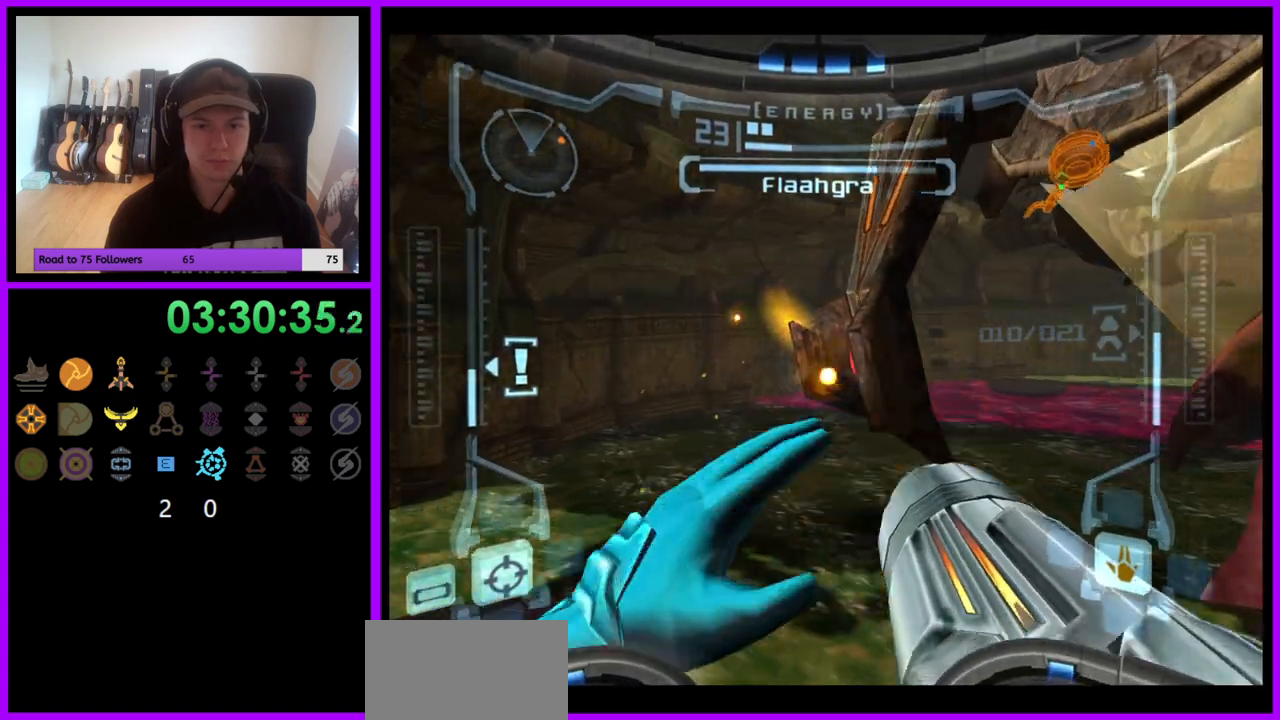
{"buttons": ["R1"], "left_stick": "center", "right_stick": "center", "events": [[17, "A", "up"], [100, "A", "down"], [167, "A", "up"], [233, "A", "down"], [300, "A", "up"], [383, "A", "down"], [383, "left_stick", "center"], [450, "A", "up"]]}
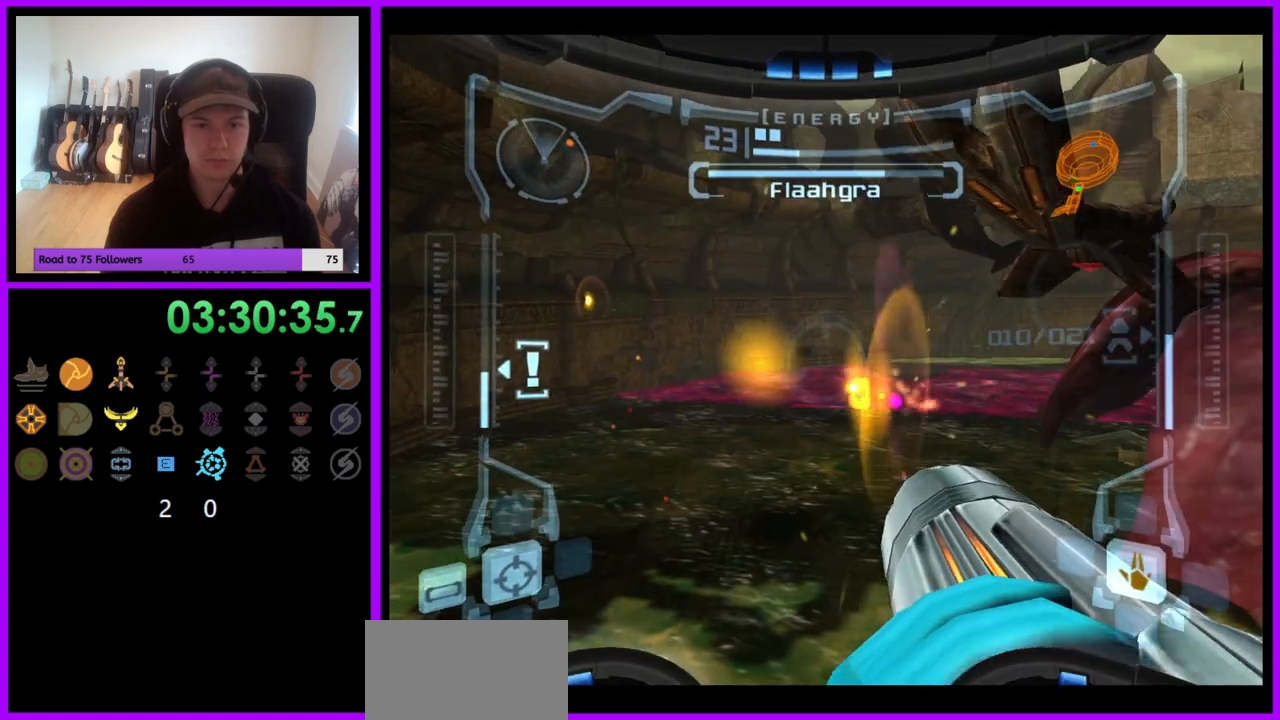
{"buttons": ["R1"], "left_stick": "center", "right_stick": "center", "events": [[33, "A", "down"], [100, "A", "up"], [167, "left_stick", "right"], [183, "A", "down"], [233, "A", "up"], [317, "left_stick", "center"]]}
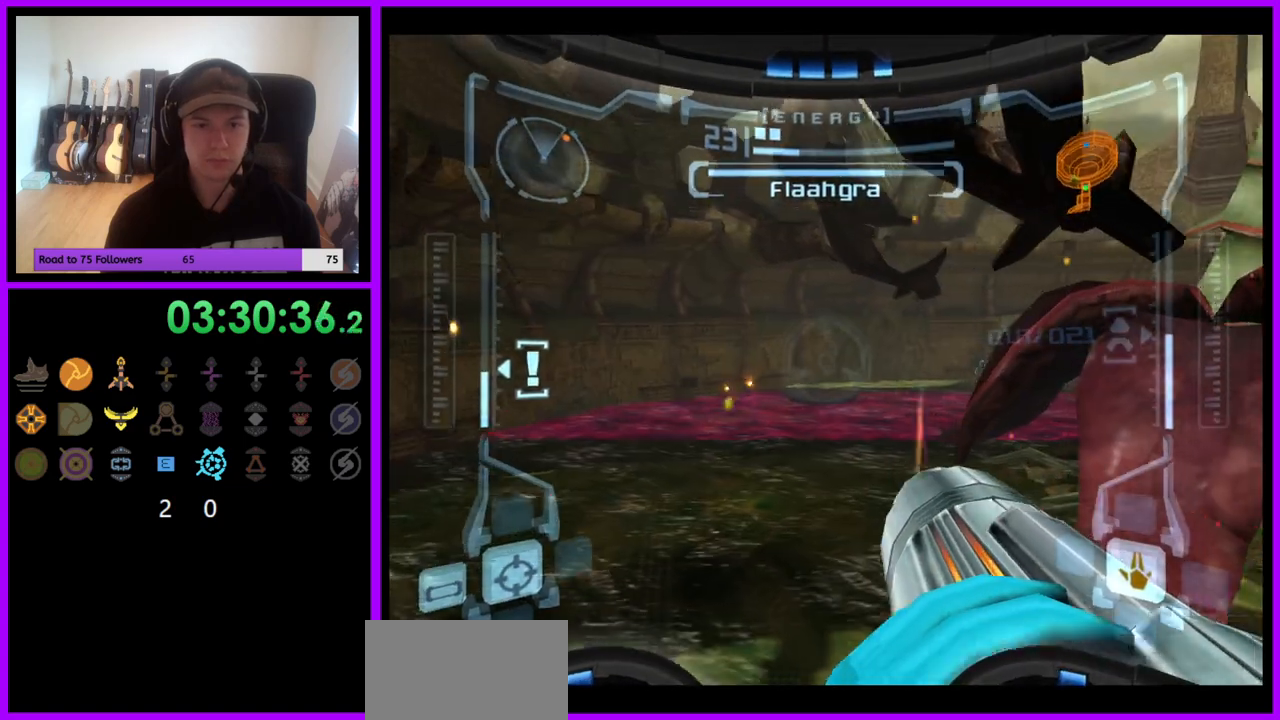
{"buttons": ["R1"], "left_stick": "center", "right_stick": "center", "events": []}
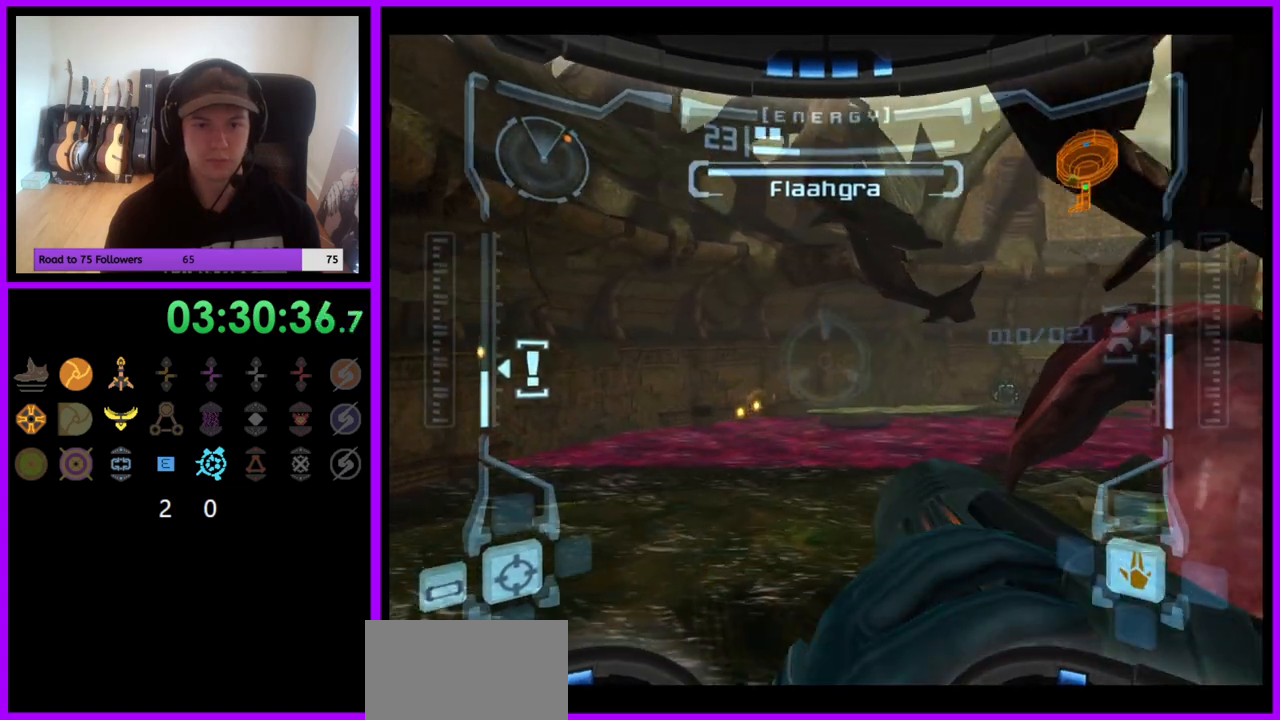
{"buttons": ["R1"], "left_stick": "center", "right_stick": "center", "events": []}
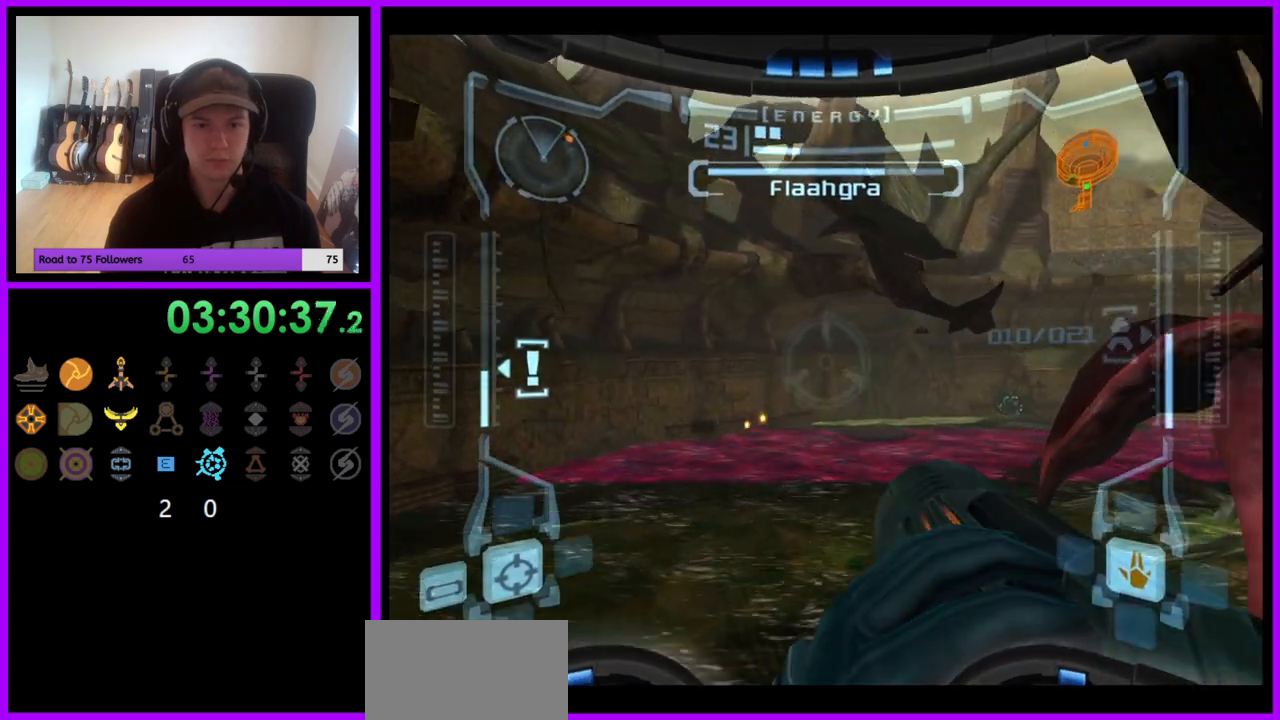
{"buttons": ["R1"], "left_stick": "center", "right_stick": "center", "events": []}
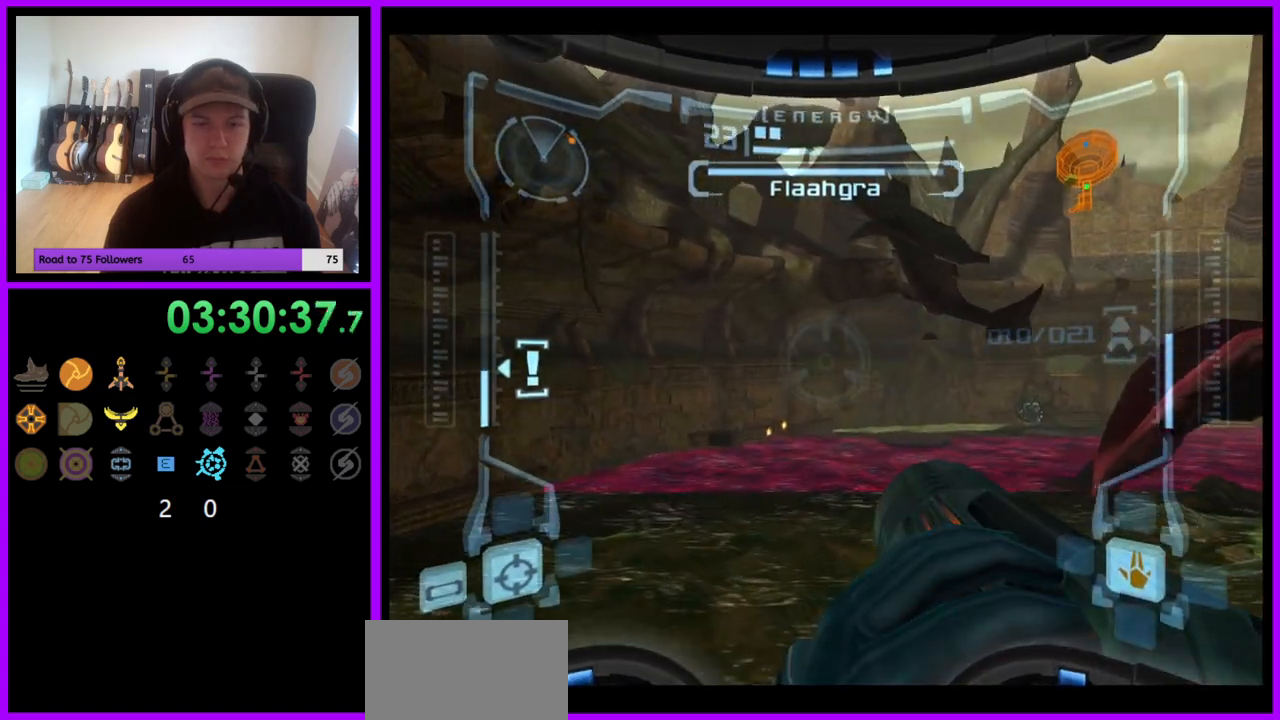
{"buttons": ["R1"], "left_stick": "center", "right_stick": "center", "events": []}
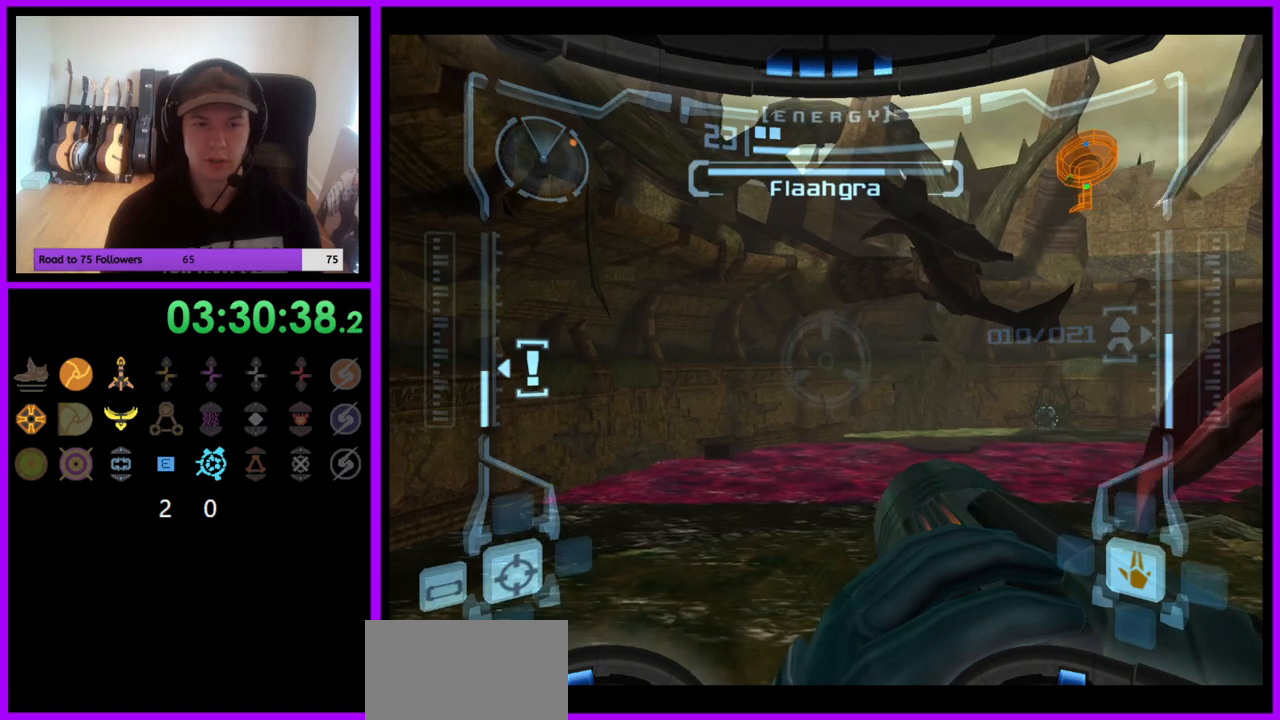
{"buttons": ["R1"], "left_stick": "center", "right_stick": "center", "events": []}
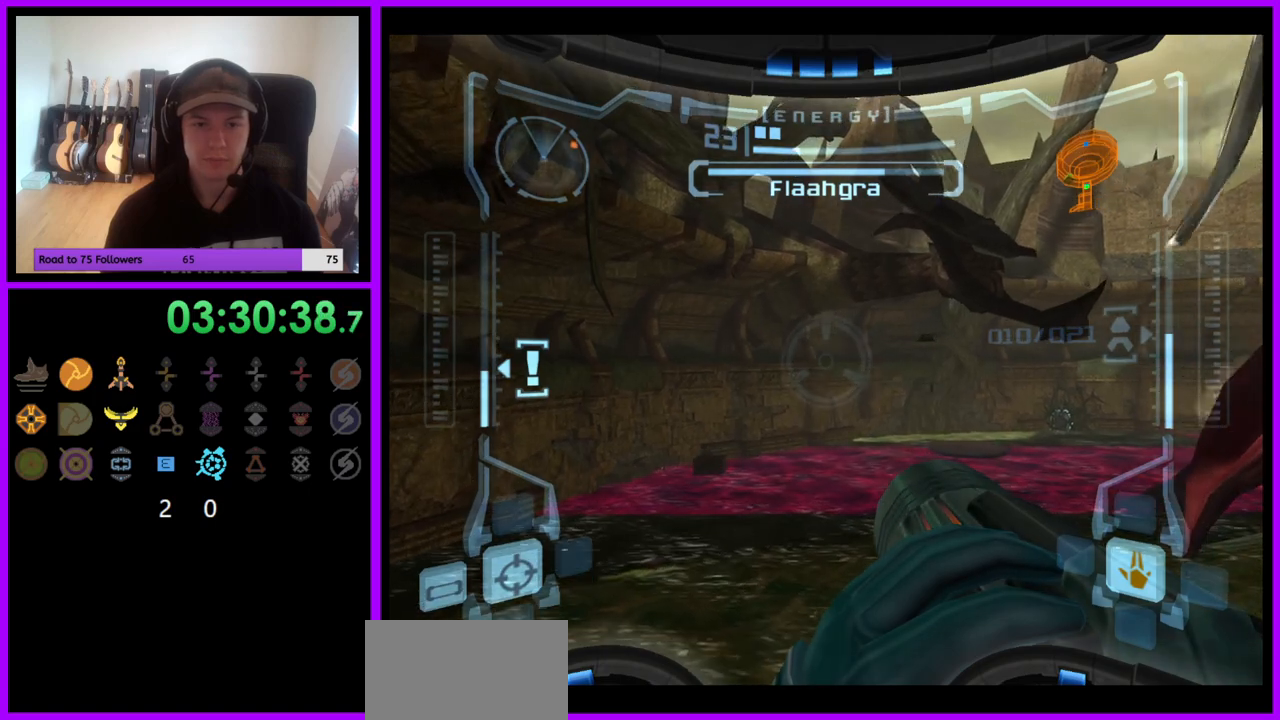
{"buttons": [], "left_stick": "center", "right_stick": "center", "events": [[217, "R1", "up"]]}
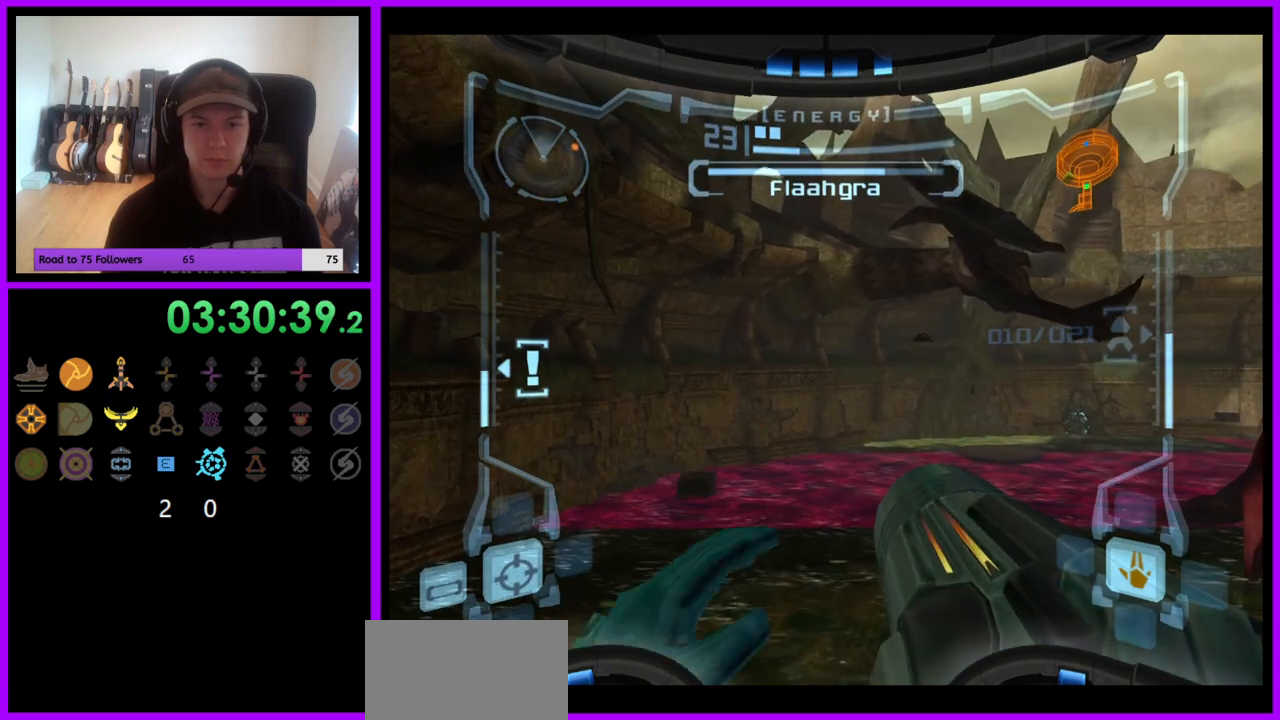
{"buttons": [], "left_stick": "center", "right_stick": "center", "events": []}
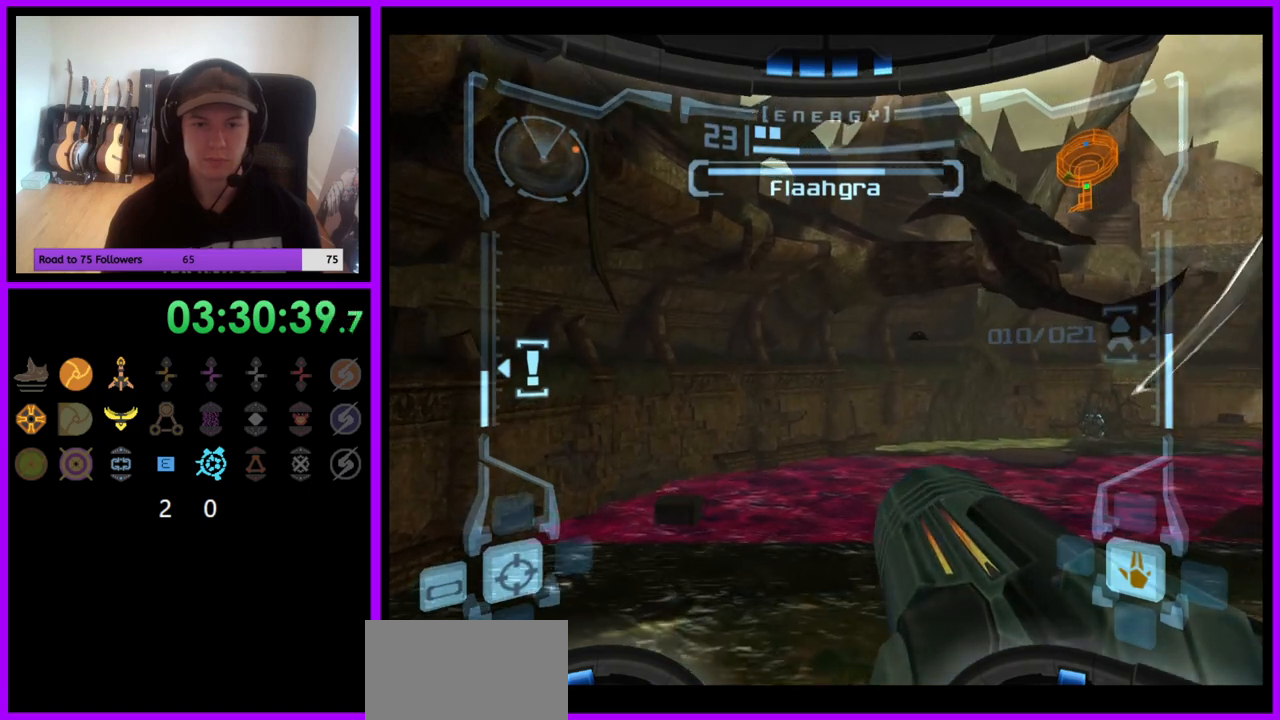
{"buttons": [], "left_stick": "center", "right_stick": "center", "events": [[83, "X", "down"], [200, "X", "up"]]}
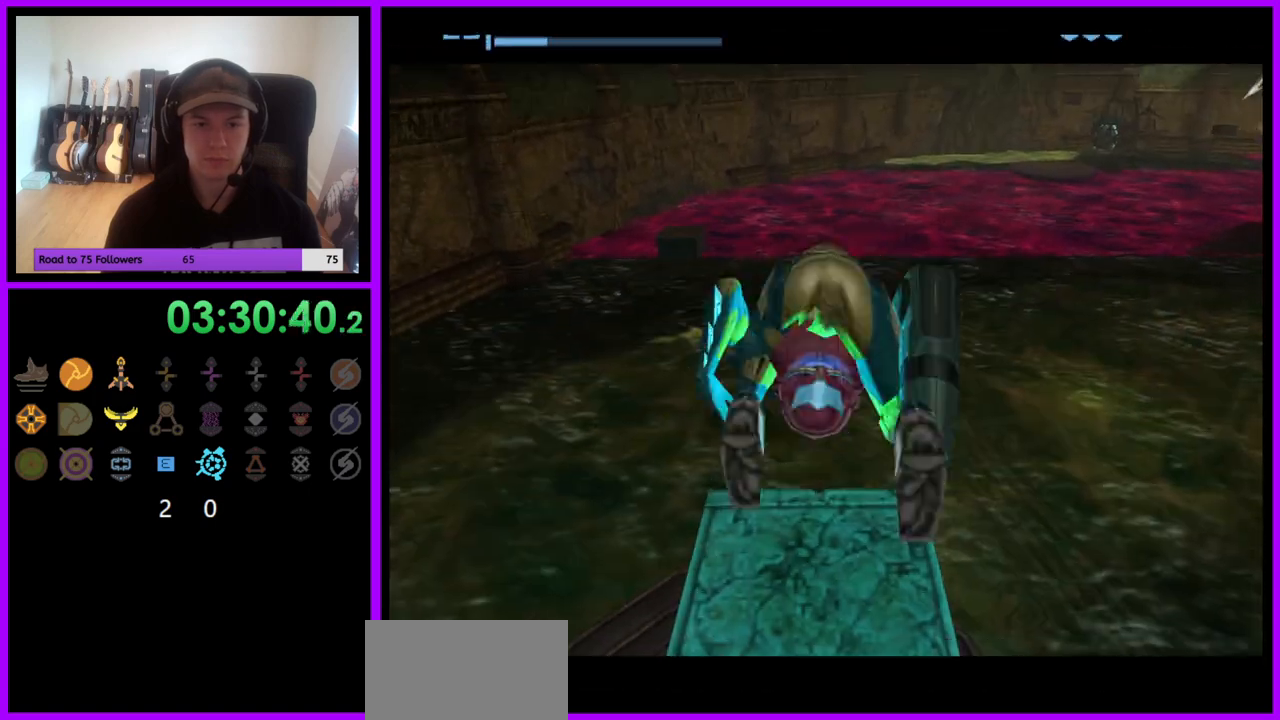
{"buttons": [], "left_stick": "center", "right_stick": "center", "events": []}
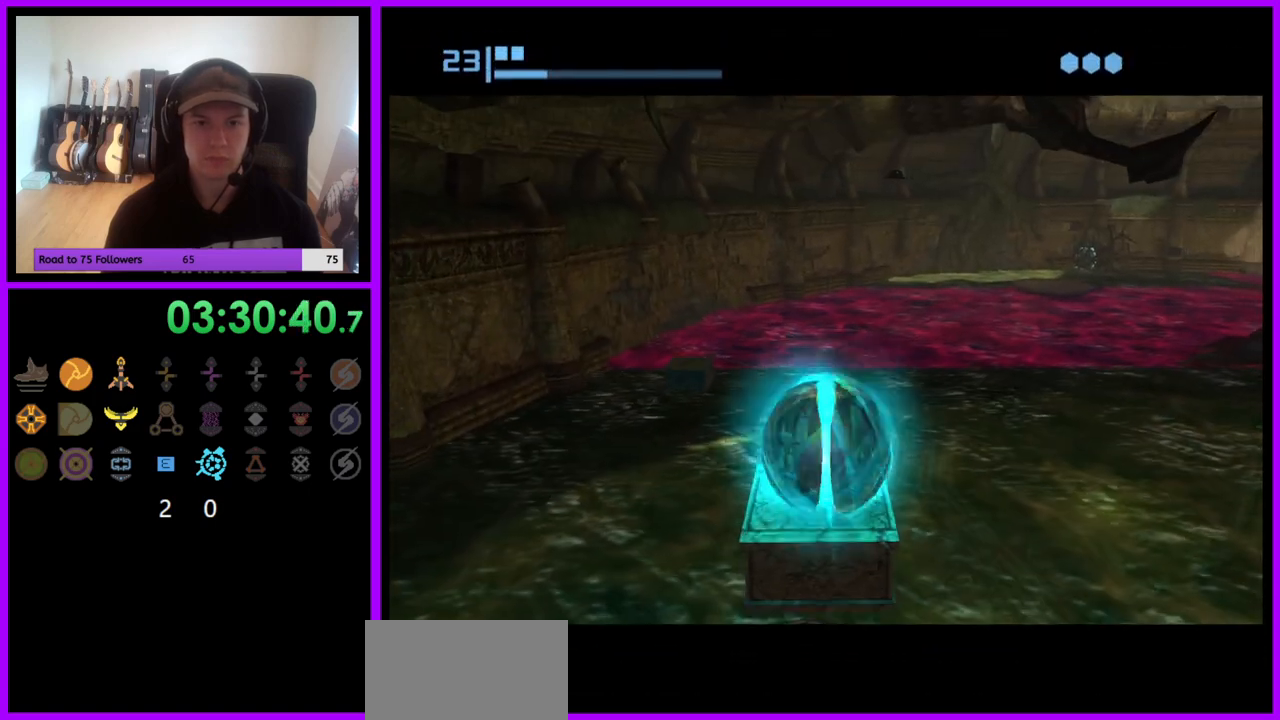
{"buttons": [], "left_stick": "center", "right_stick": "center", "events": []}
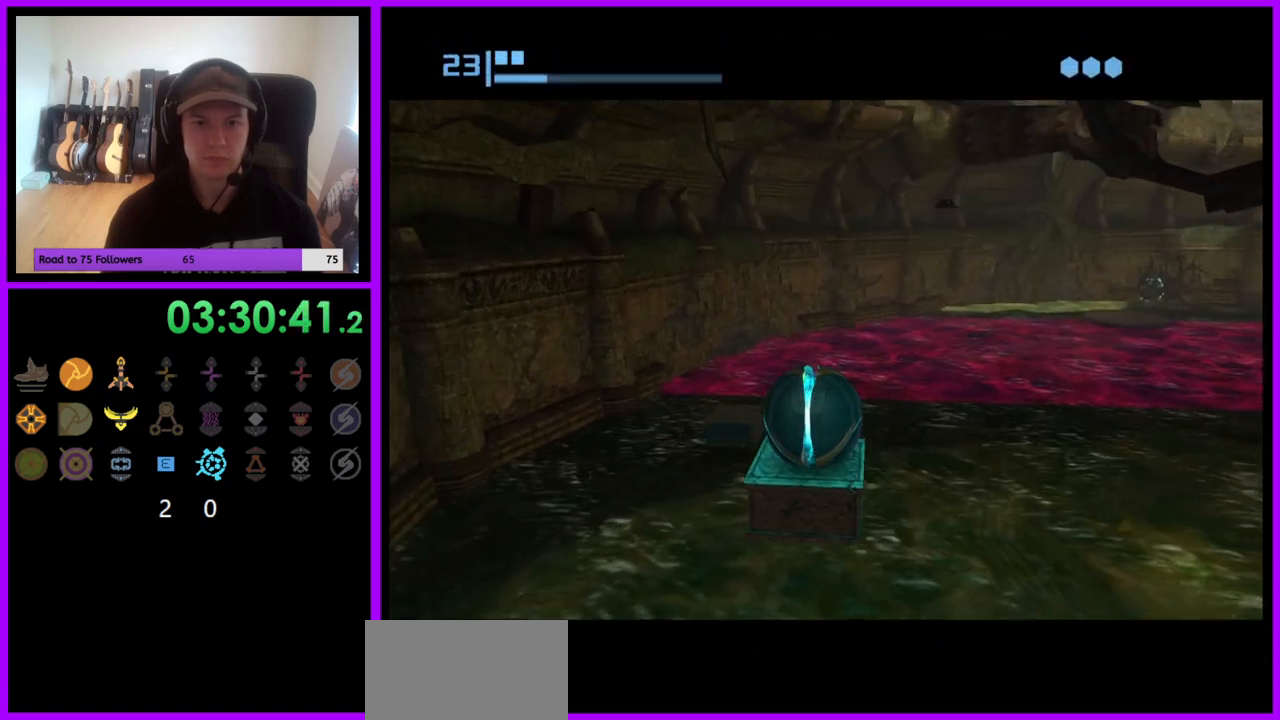
{"buttons": [], "left_stick": "center", "right_stick": "center", "events": []}
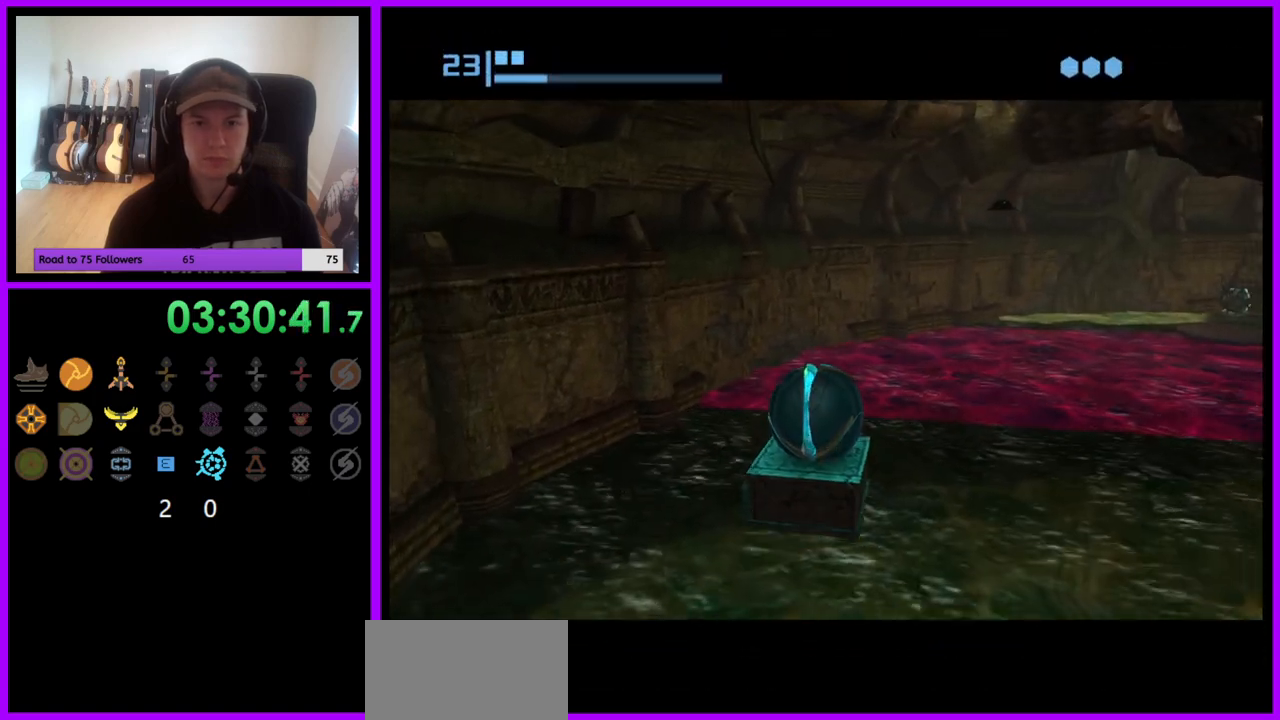
{"buttons": [], "left_stick": "center", "right_stick": "center", "events": []}
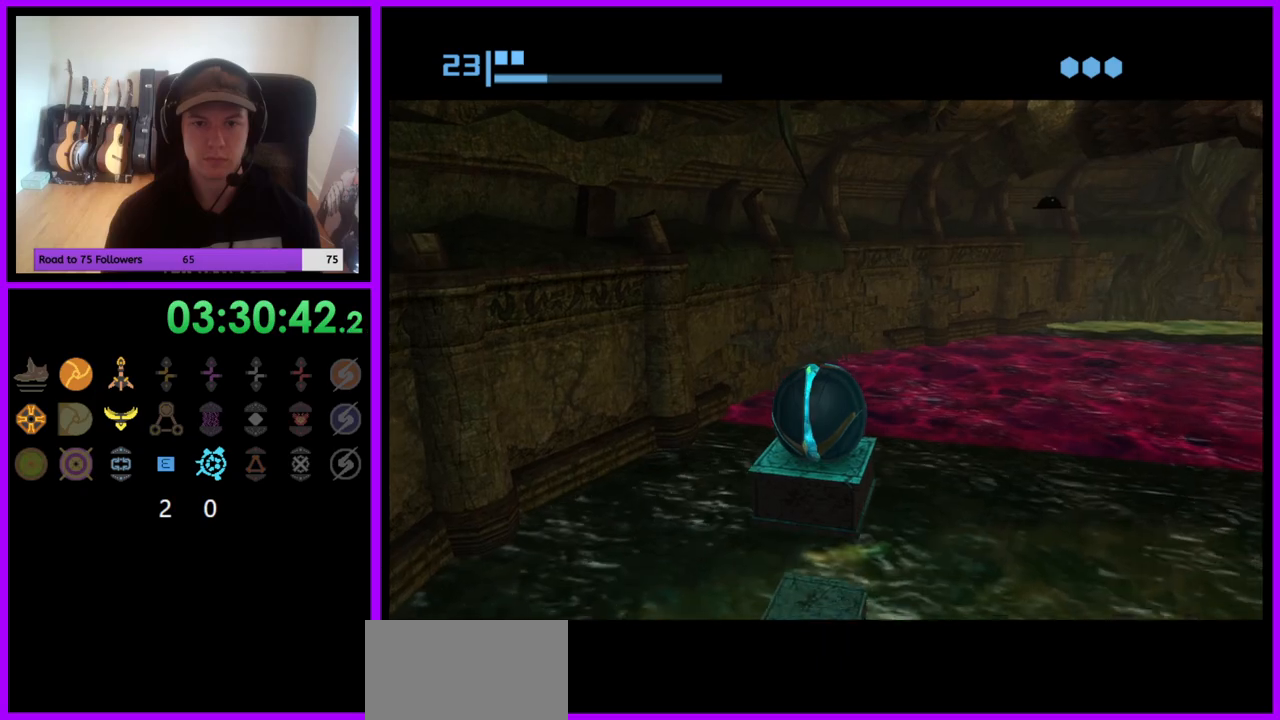
{"buttons": [], "left_stick": "center", "right_stick": "center", "events": []}
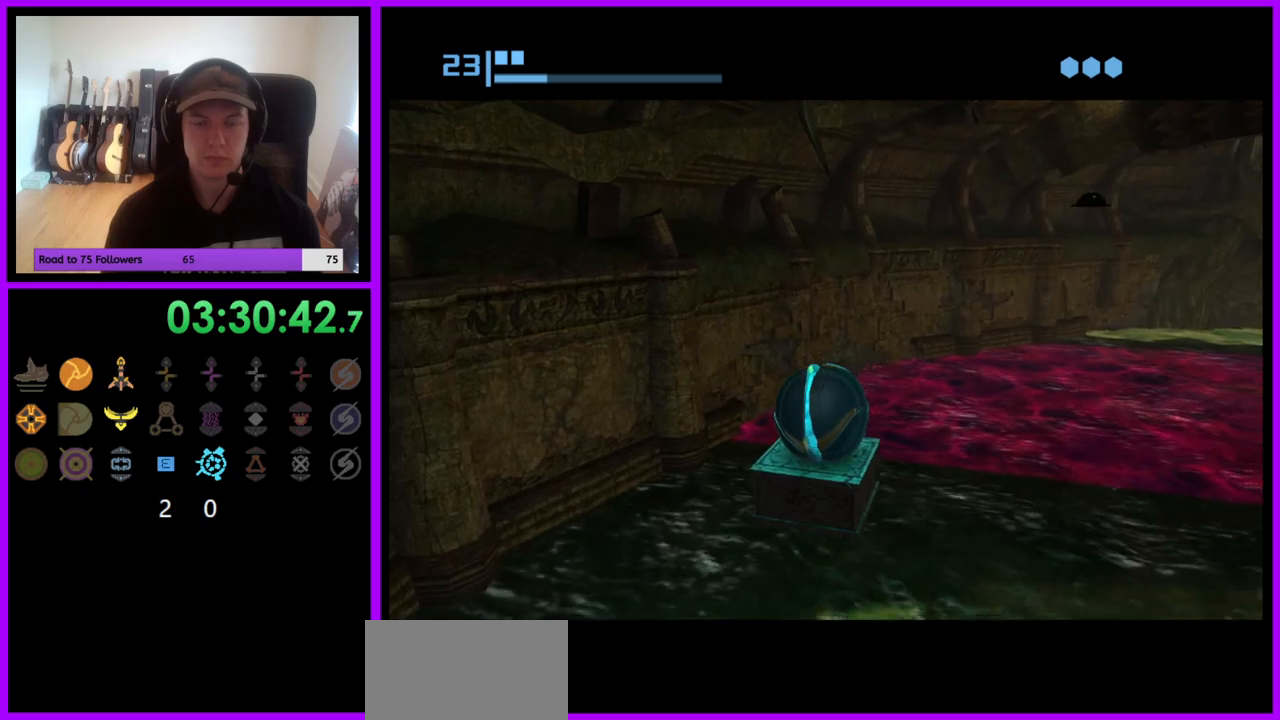
{"buttons": [], "left_stick": "center", "right_stick": "center", "events": []}
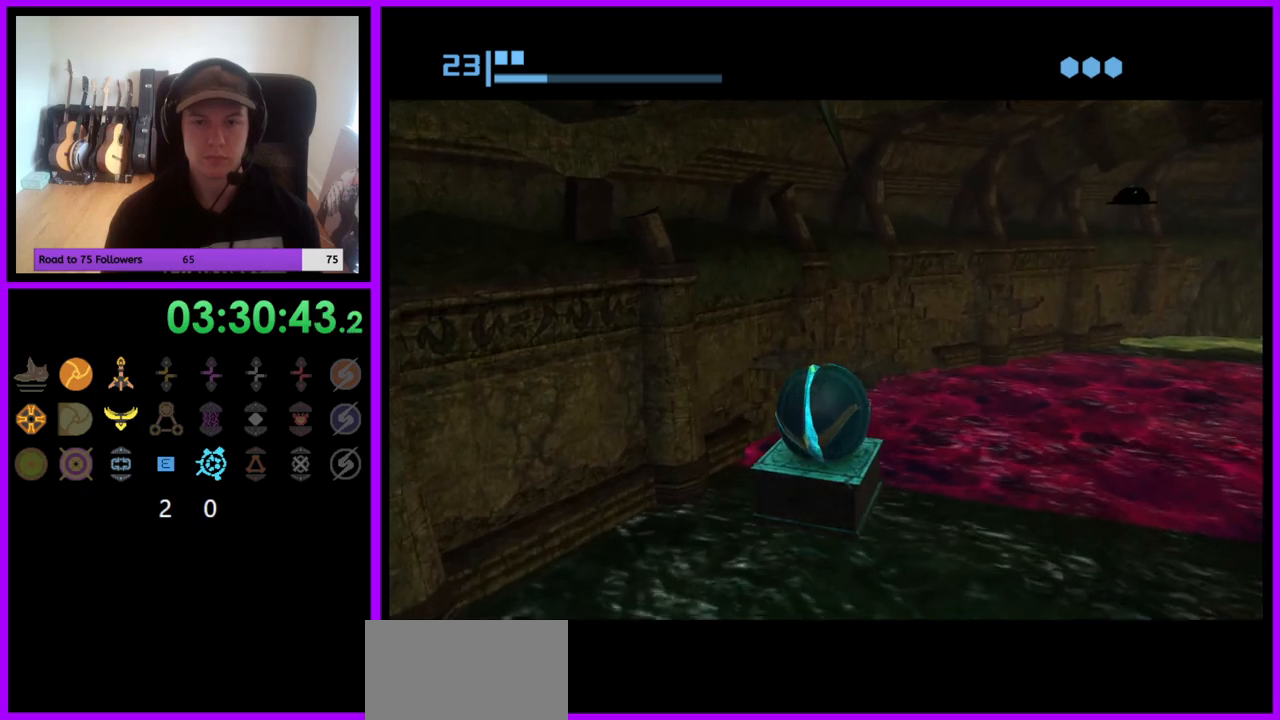
{"buttons": [], "left_stick": "center", "right_stick": "center", "events": []}
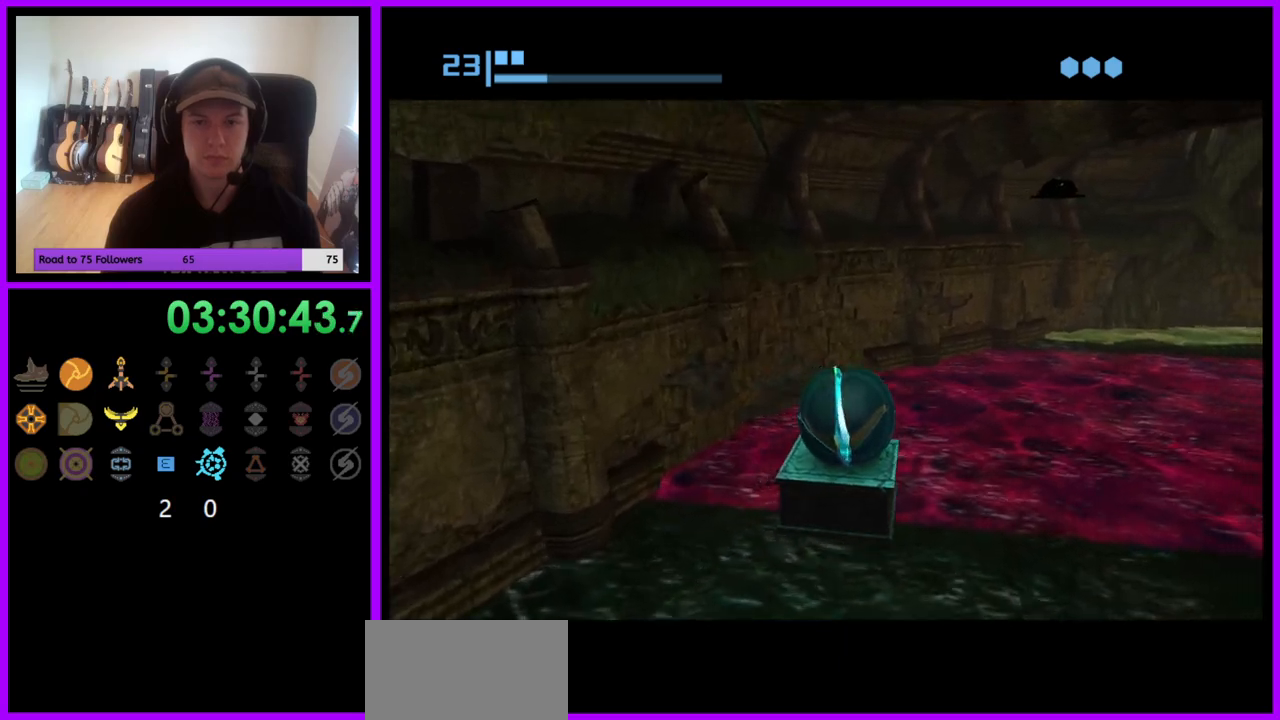
{"buttons": [], "left_stick": "center", "right_stick": "center", "events": [[217, "A", "down"], [300, "A", "up"]]}
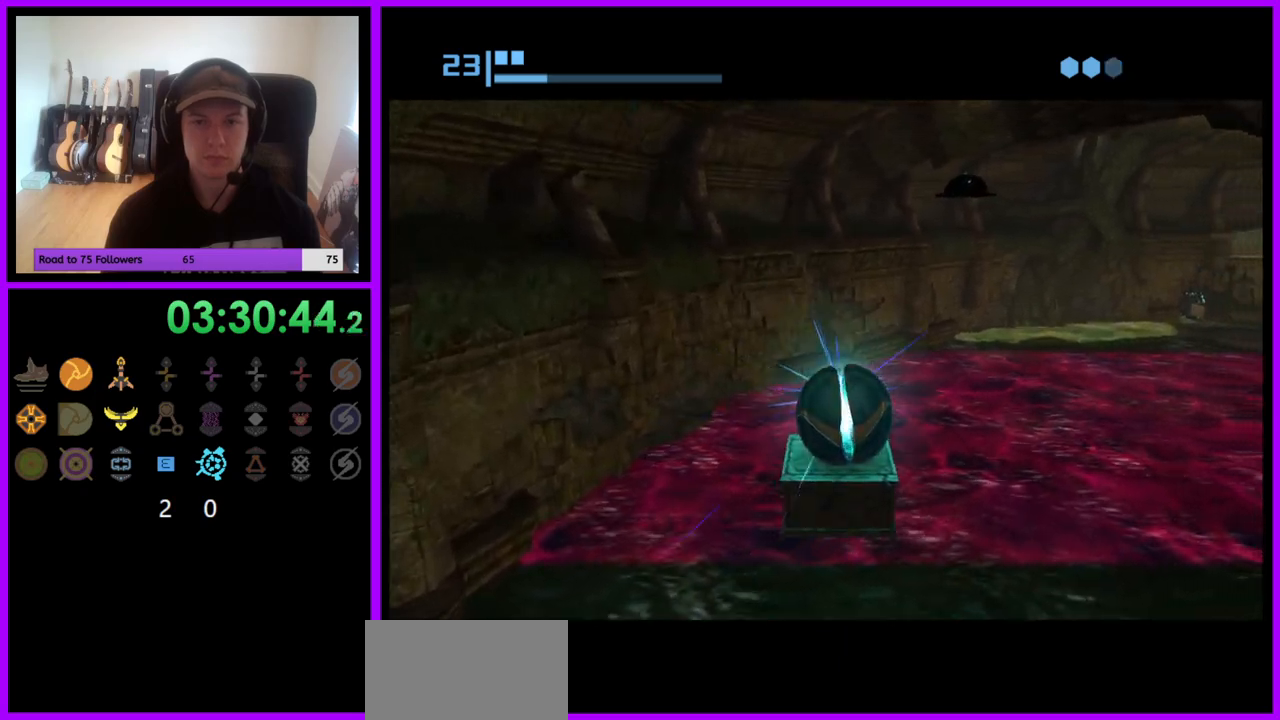
{"buttons": [], "left_stick": "center", "right_stick": "center", "events": [[133, "X", "down"], [217, "X", "up"]]}
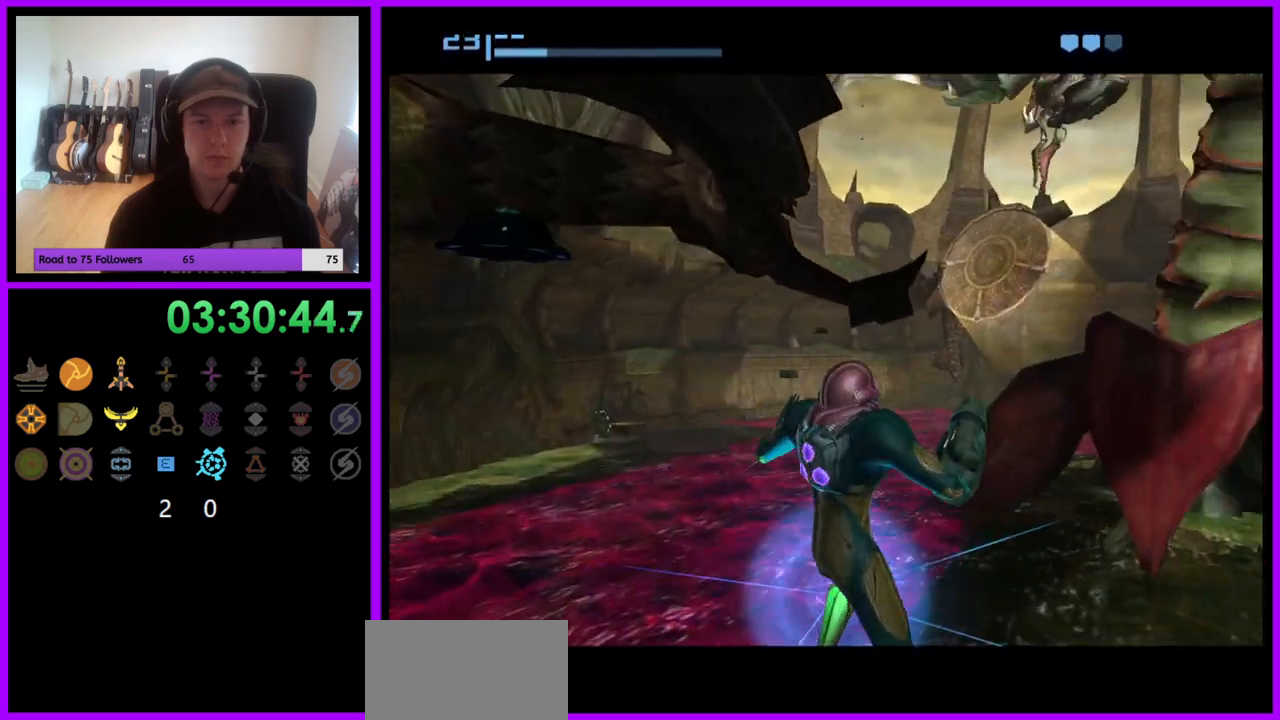
{"buttons": [], "left_stick": "center", "right_stick": "center", "events": []}